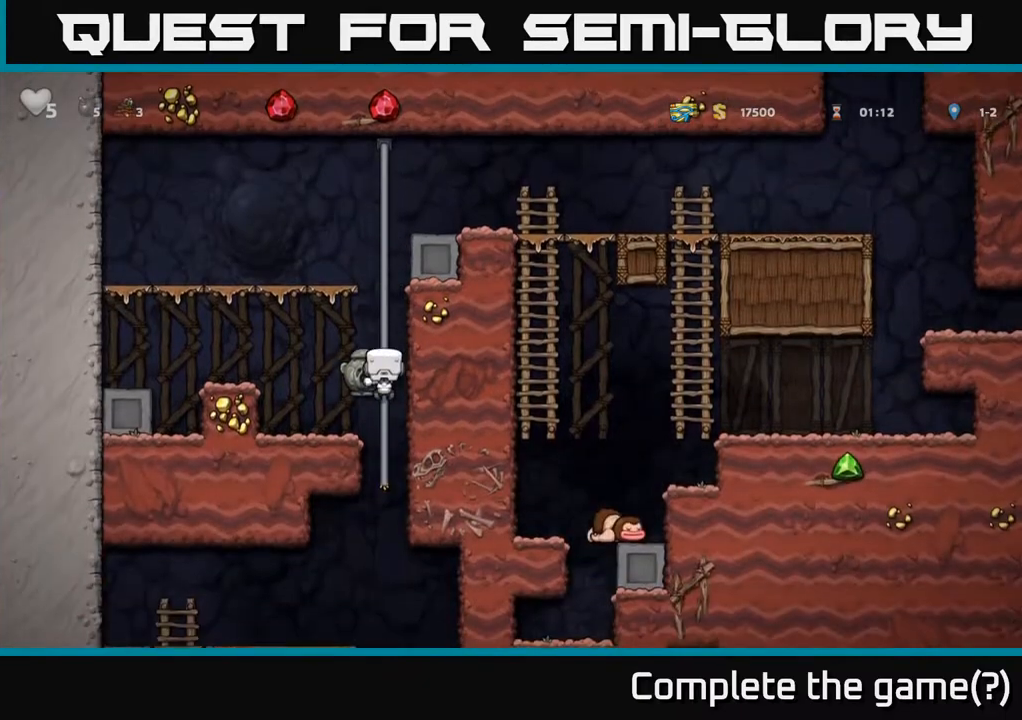
Gameplay with a controller (Xbox layout); each line is a JSON object with the inputs held at the frame after it. "events" lists button and stick changes between this image and that frame as [ms after this image, input, new state], when the widget could be followed in between. Not read: right_stick.
{"buttons": [], "left_stick": "right", "events": [[250, "A", "down"], [367, "A", "up"], [450, "left_stick", "center"], [500, "left_stick", "right"]]}
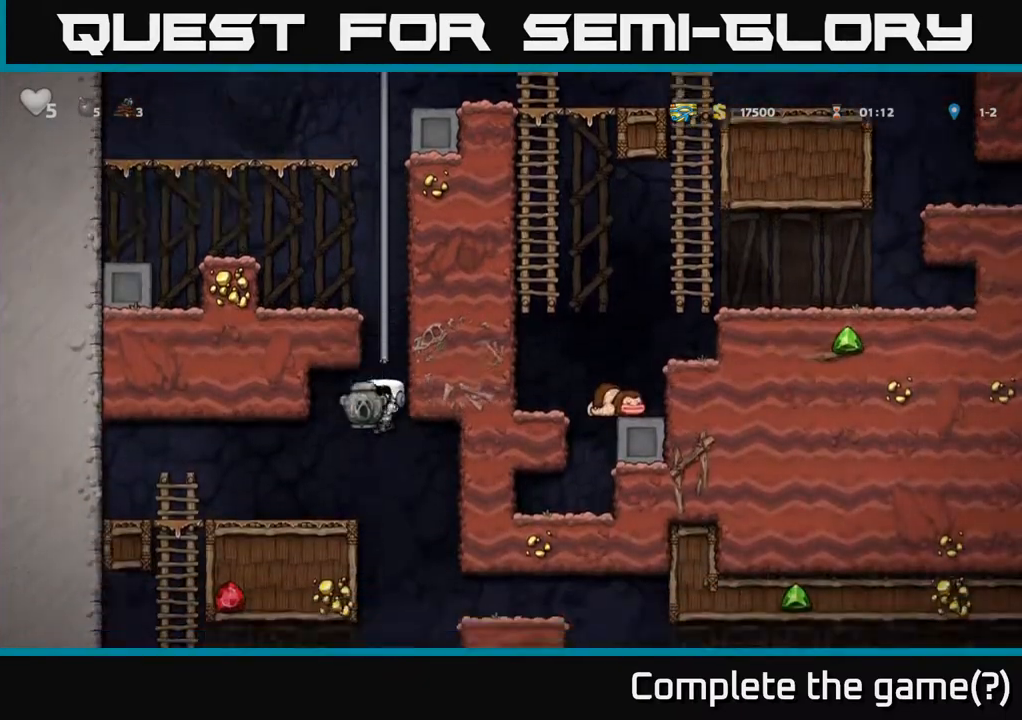
{"buttons": [], "left_stick": "right", "events": [[183, "left_stick", "center"], [350, "left_stick", "right"]]}
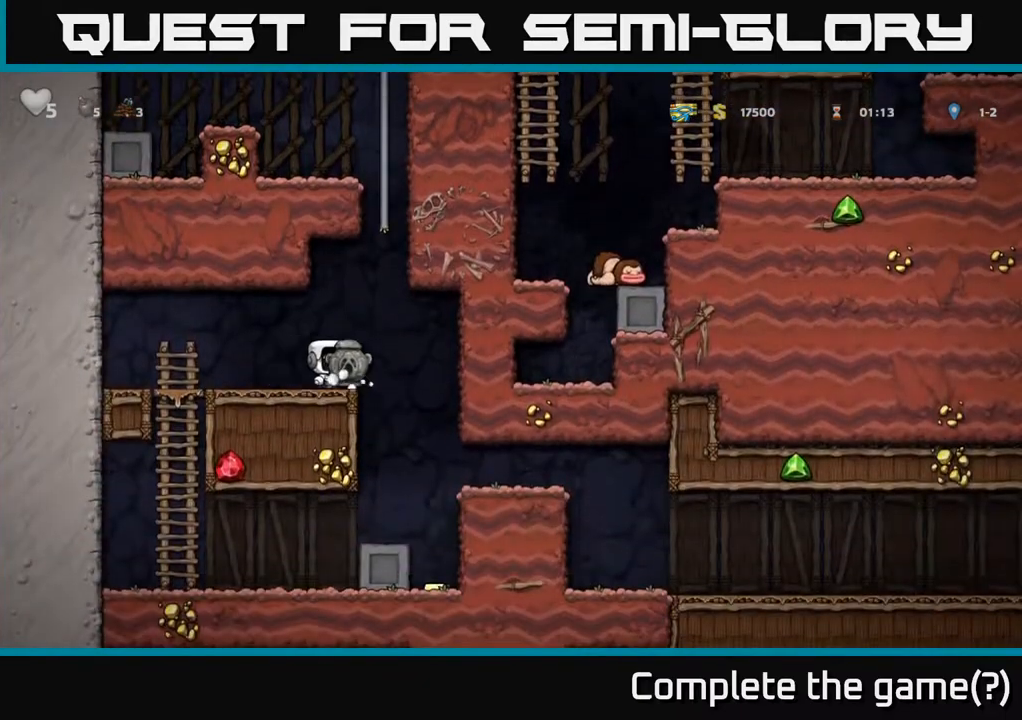
{"buttons": [], "left_stick": "center", "events": [[133, "left_stick", "center"]]}
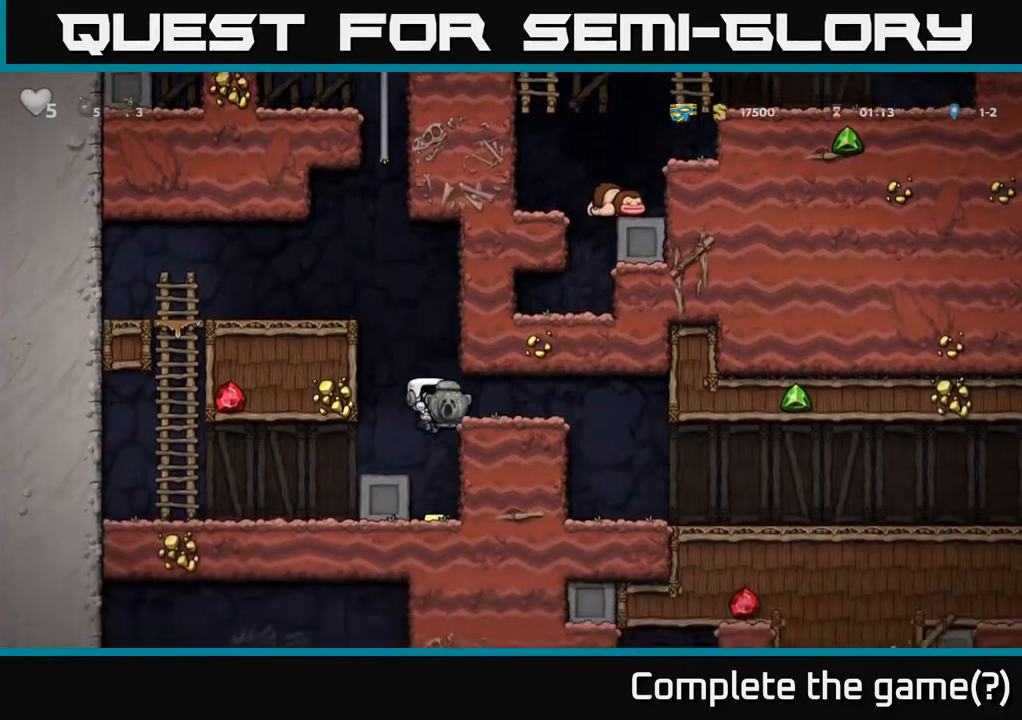
{"buttons": [], "left_stick": "center", "events": [[183, "A", "down"], [317, "left_stick", "right"], [333, "A", "up"], [417, "left_stick", "center"]]}
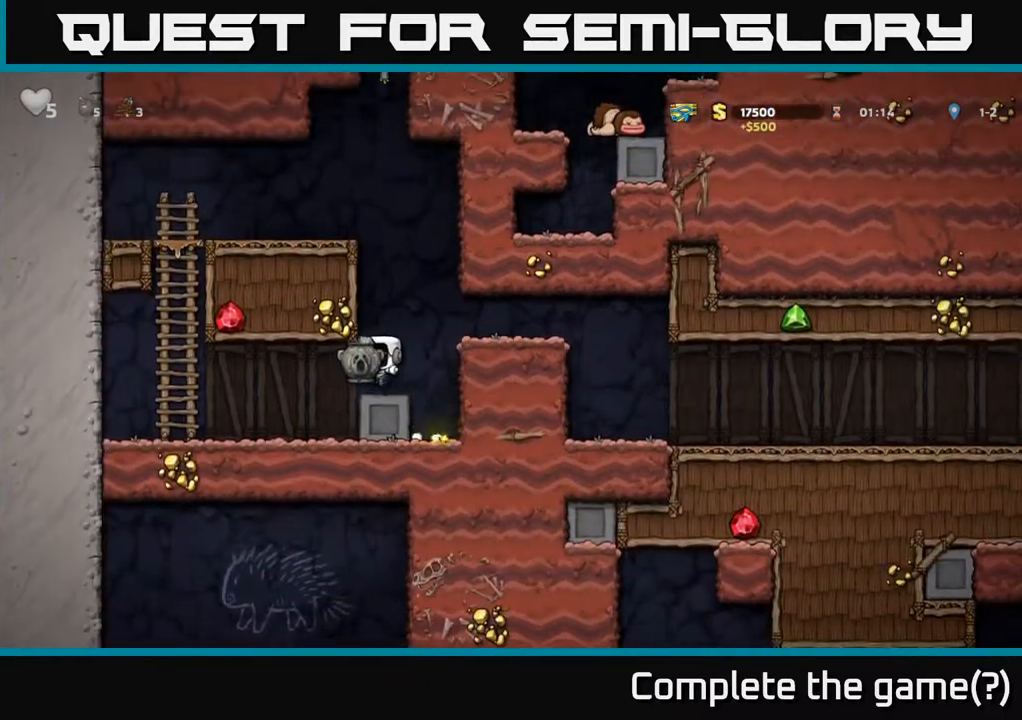
{"buttons": [], "left_stick": "right", "events": [[83, "left_stick", "right"], [133, "A", "down"], [283, "A", "up"]]}
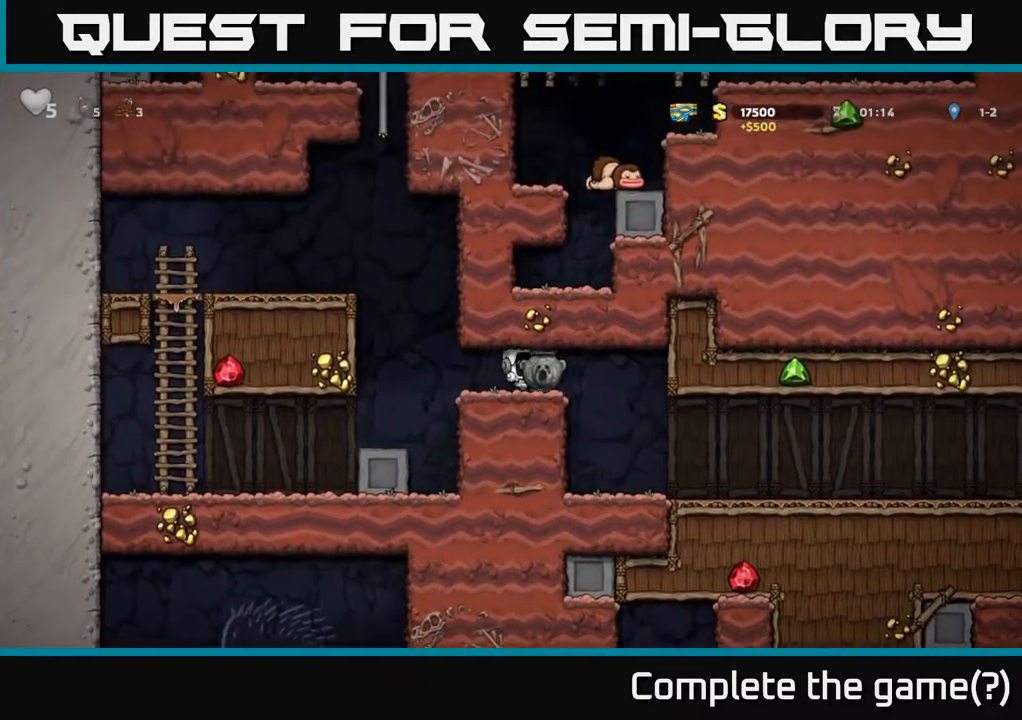
{"buttons": [], "left_stick": "right", "events": [[233, "left_stick", "center"], [350, "left_stick", "right"]]}
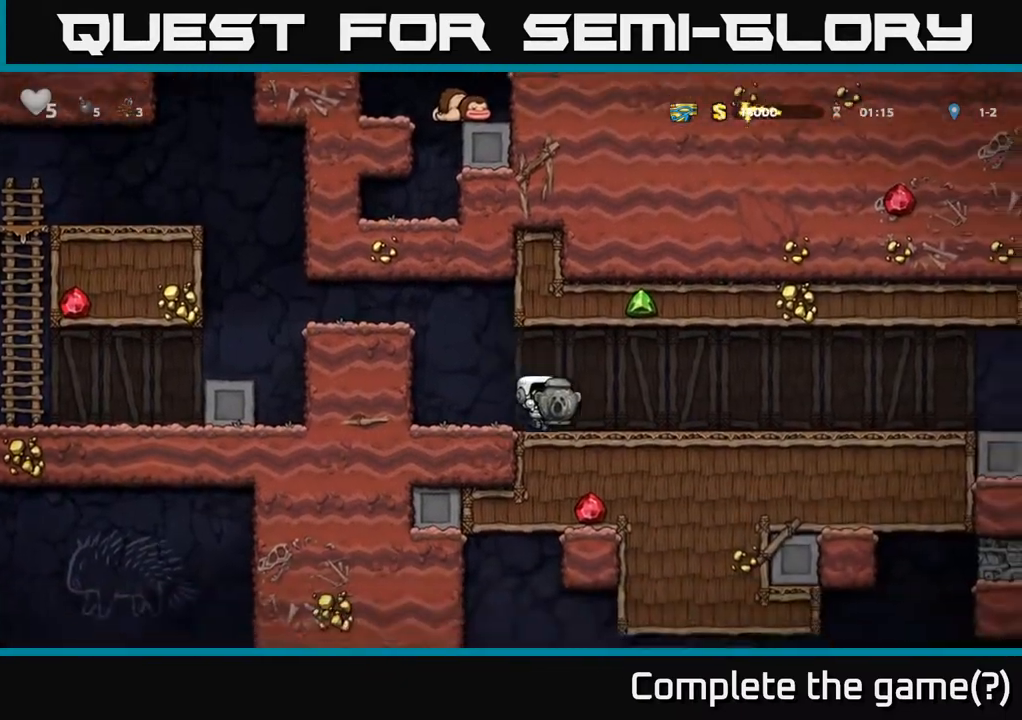
{"buttons": [], "left_stick": "right", "events": [[217, "A", "down"], [400, "A", "up"]]}
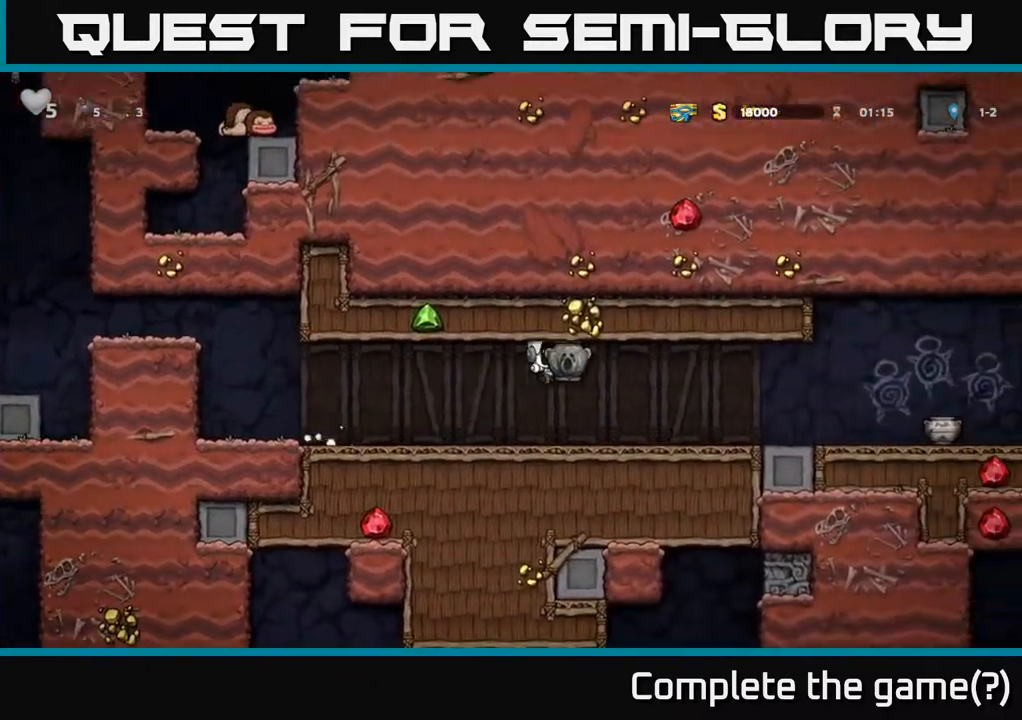
{"buttons": [], "left_stick": "right", "events": []}
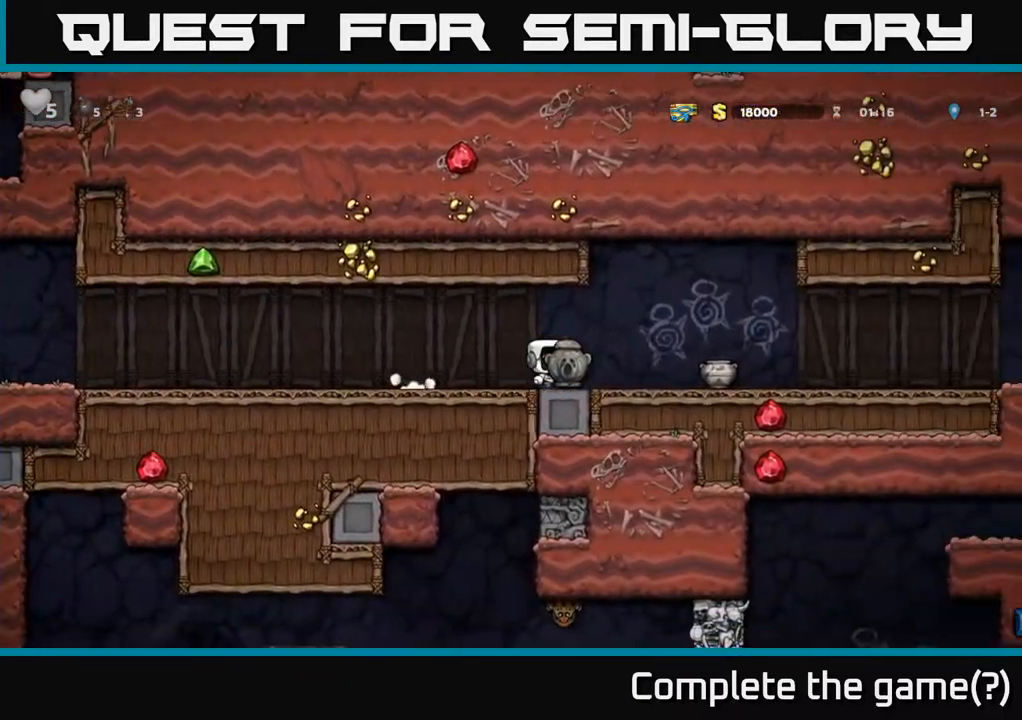
{"buttons": [], "left_stick": "right", "events": []}
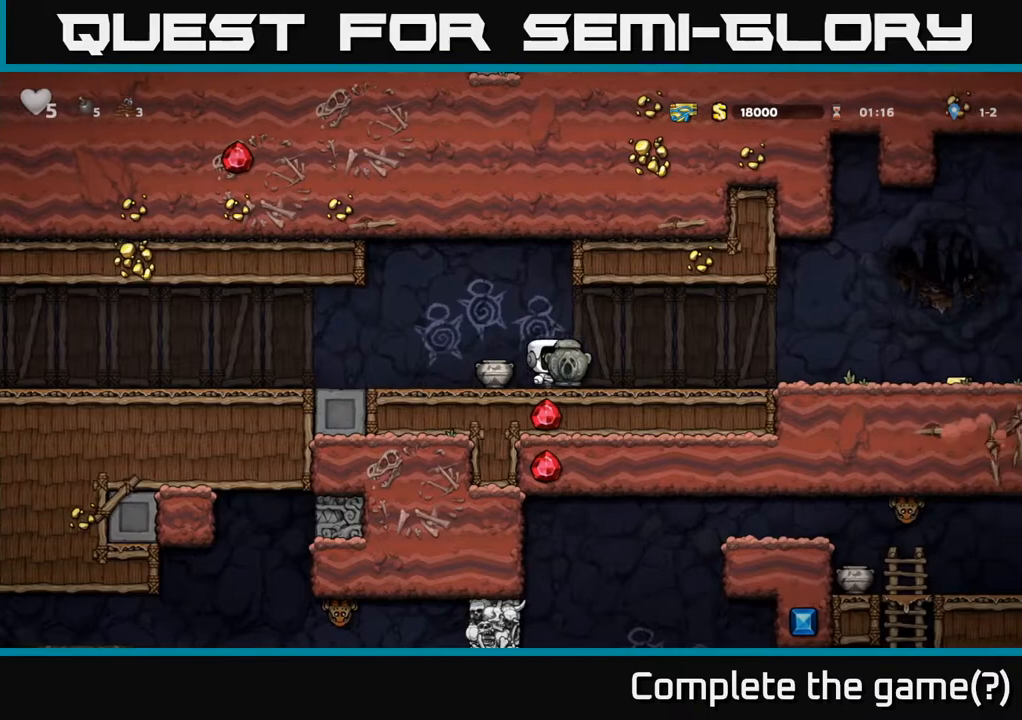
{"buttons": [], "left_stick": "right"}
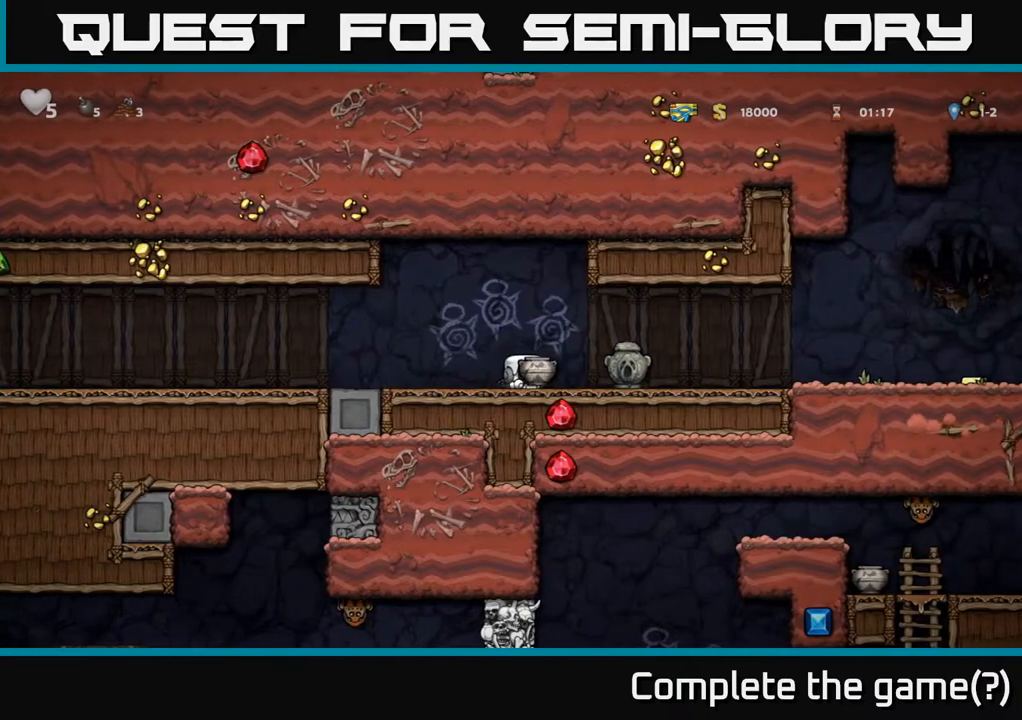
{"buttons": [], "left_stick": "center", "events": [[83, "A", "down"], [183, "A", "up"], [317, "X", "down"], [400, "X", "up"], [450, "left_stick", "center"]]}
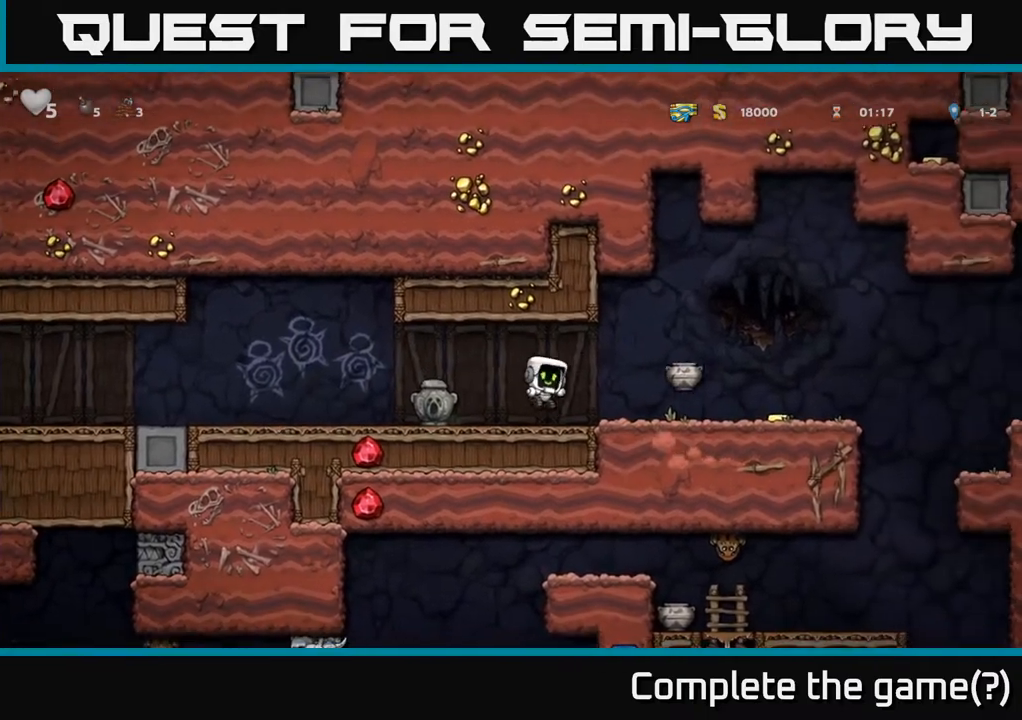
{"buttons": ["X"], "left_stick": "down", "events": [[217, "left_stick", "left"], [433, "left_stick", "down"], [500, "X", "down"]]}
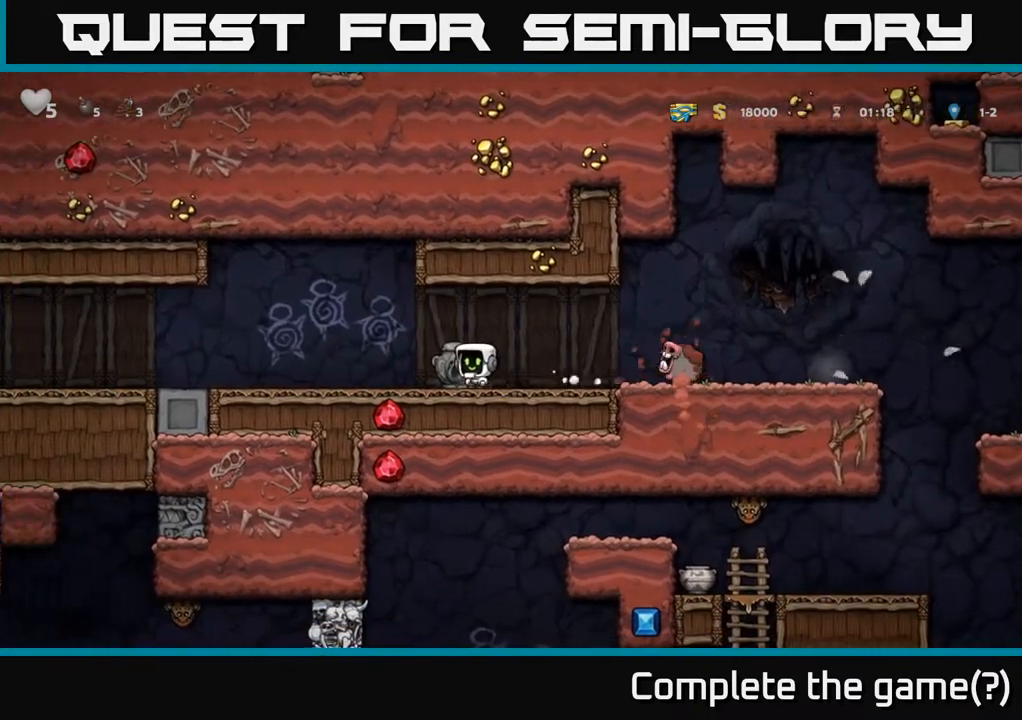
{"buttons": [], "left_stick": "right", "events": [[83, "X", "up"], [100, "left_stick", "right"], [267, "left_stick", "center"], [333, "left_stick", "right"], [400, "A", "down"], [467, "A", "up"]]}
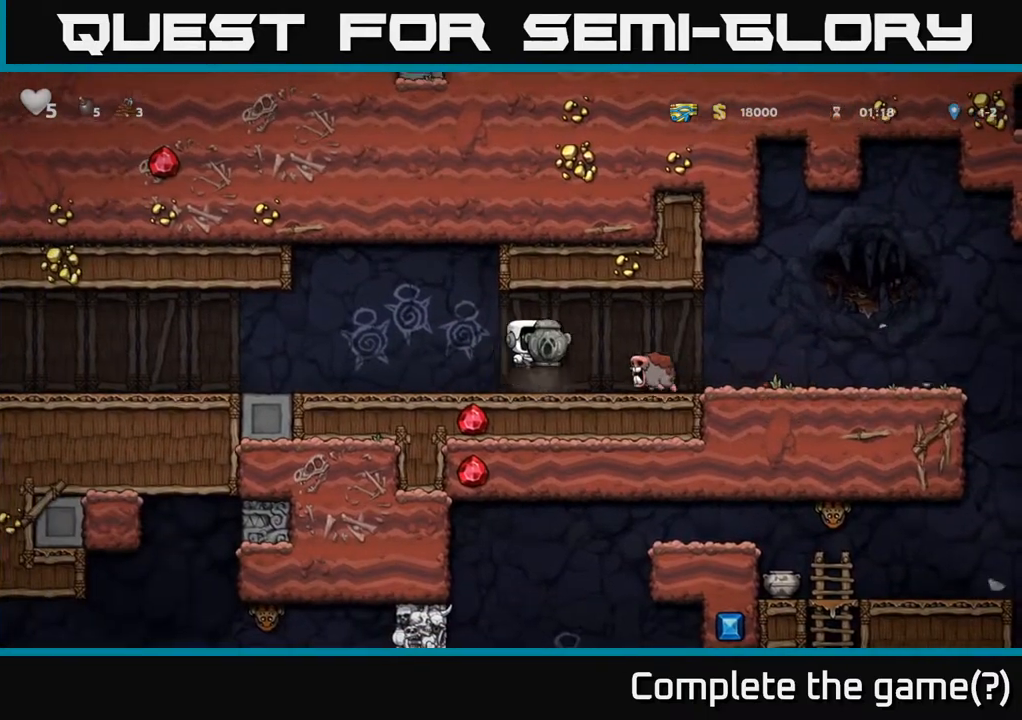
{"buttons": [], "left_stick": "right", "events": []}
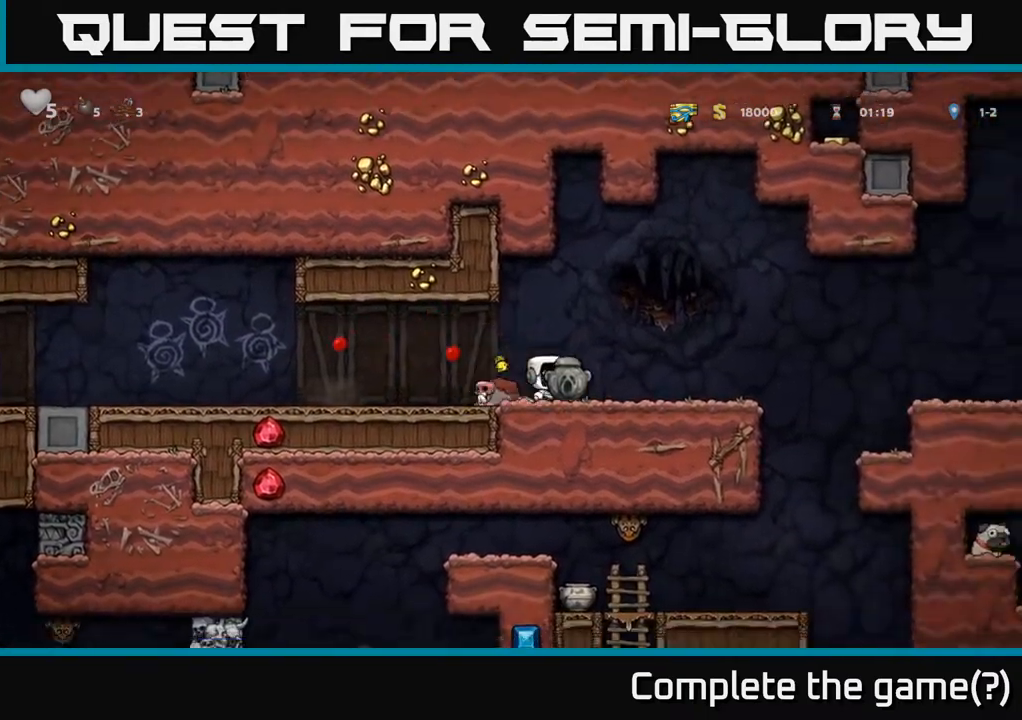
{"buttons": ["A"], "left_stick": "right", "events": [[433, "A", "down"]]}
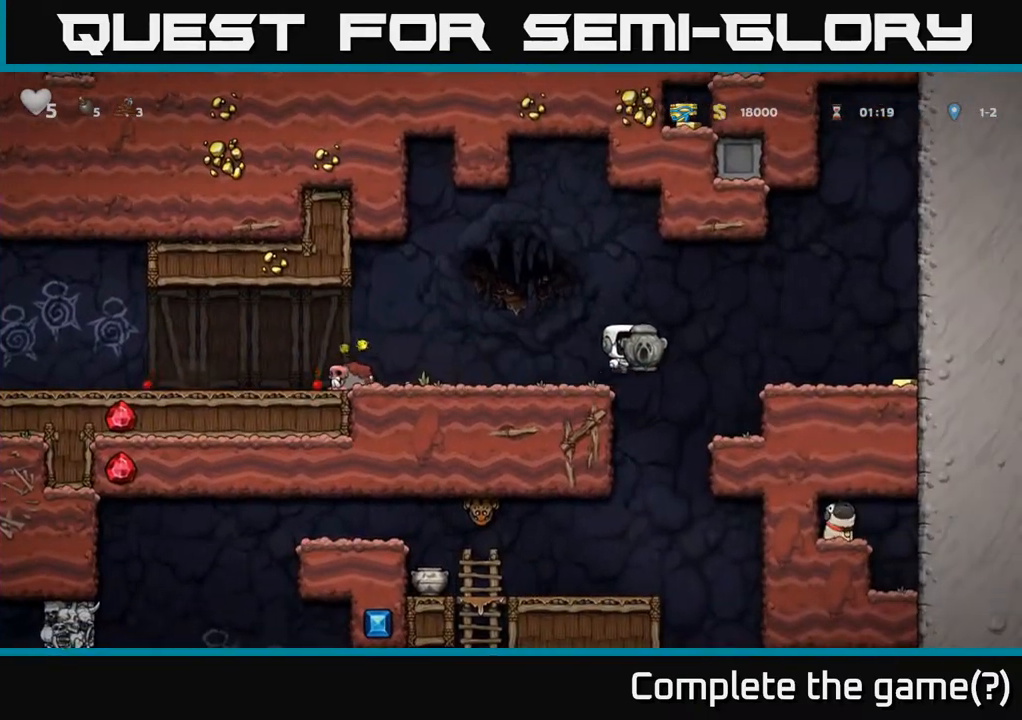
{"buttons": [], "left_stick": "right", "events": [[100, "A", "up"]]}
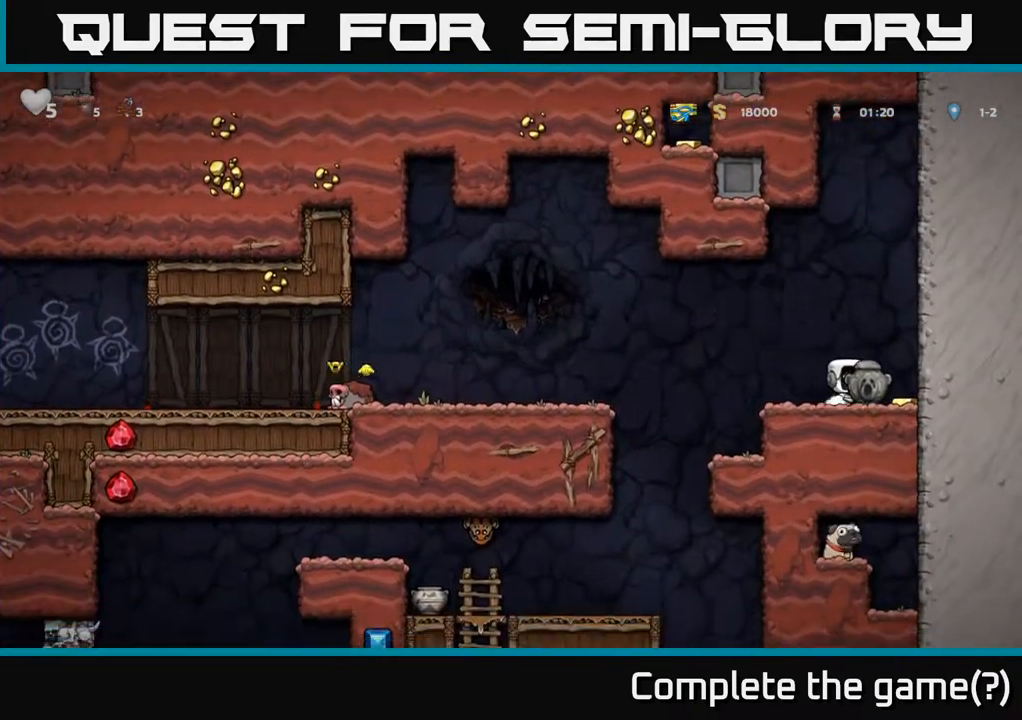
{"buttons": [], "left_stick": "center", "events": [[217, "left_stick", "left"], [417, "left_stick", "center"]]}
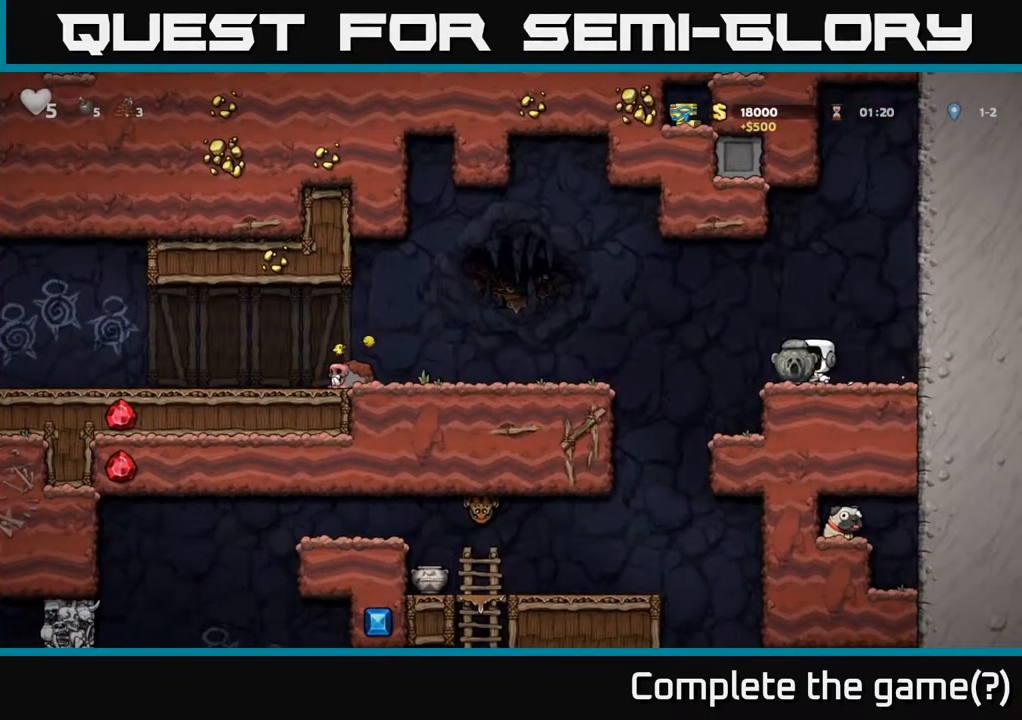
{"buttons": [], "left_stick": "left", "events": [[500, "left_stick", "left"]]}
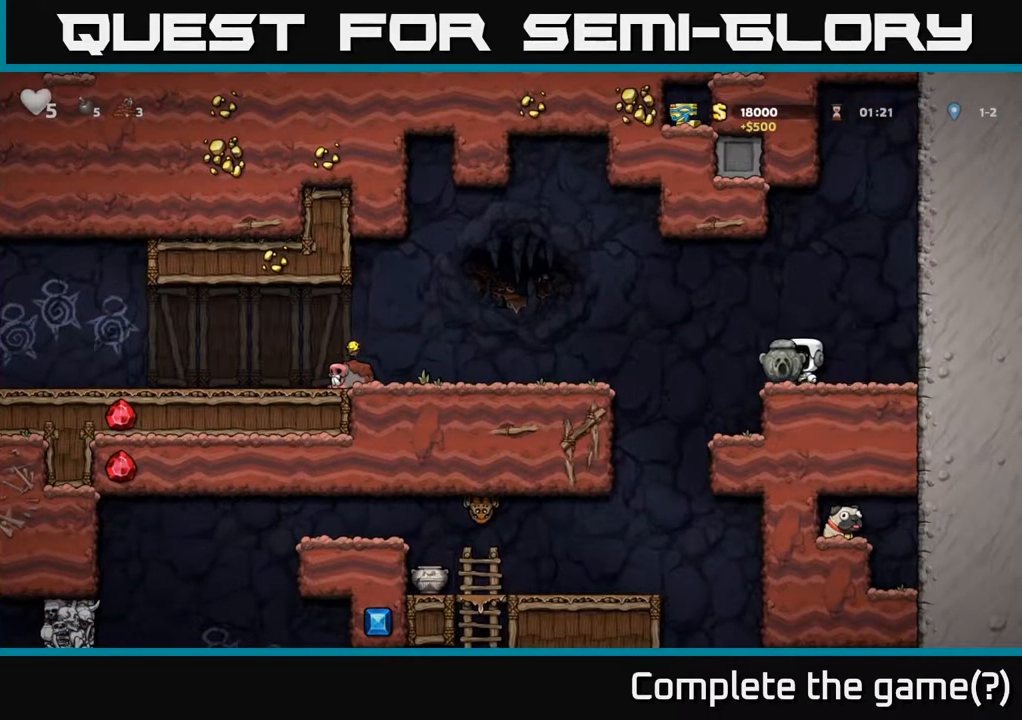
{"buttons": [], "left_stick": "center", "events": [[83, "left_stick", "right"], [233, "left_stick", "center"]]}
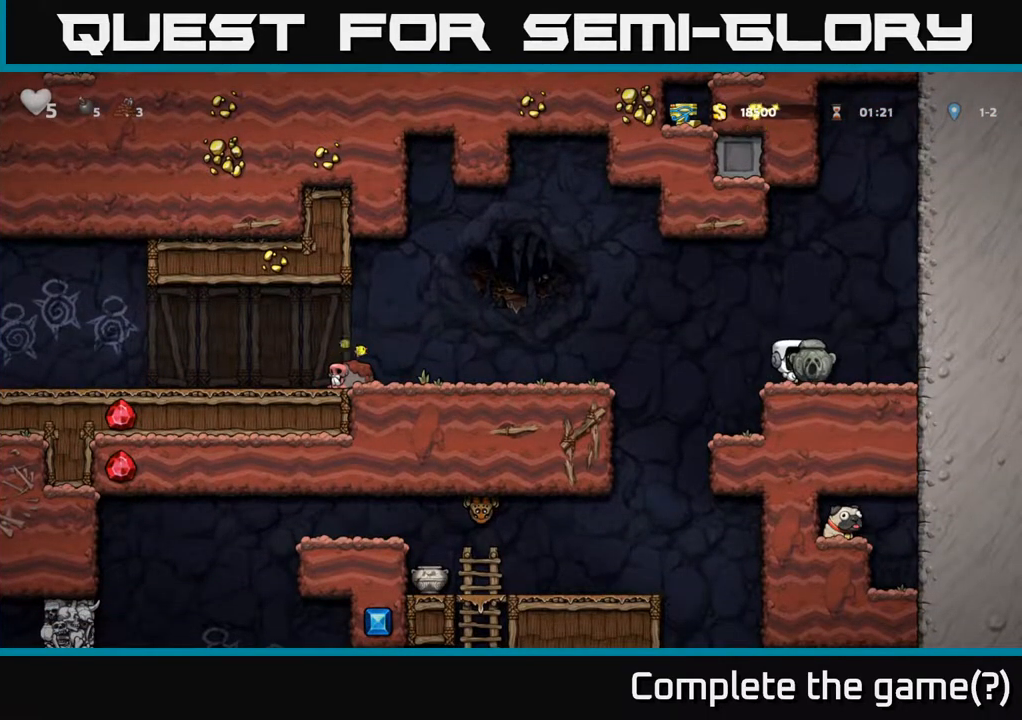
{"buttons": [], "left_stick": "down", "events": [[117, "left_stick", "right"], [217, "left_stick", "center"], [483, "left_stick", "down"]]}
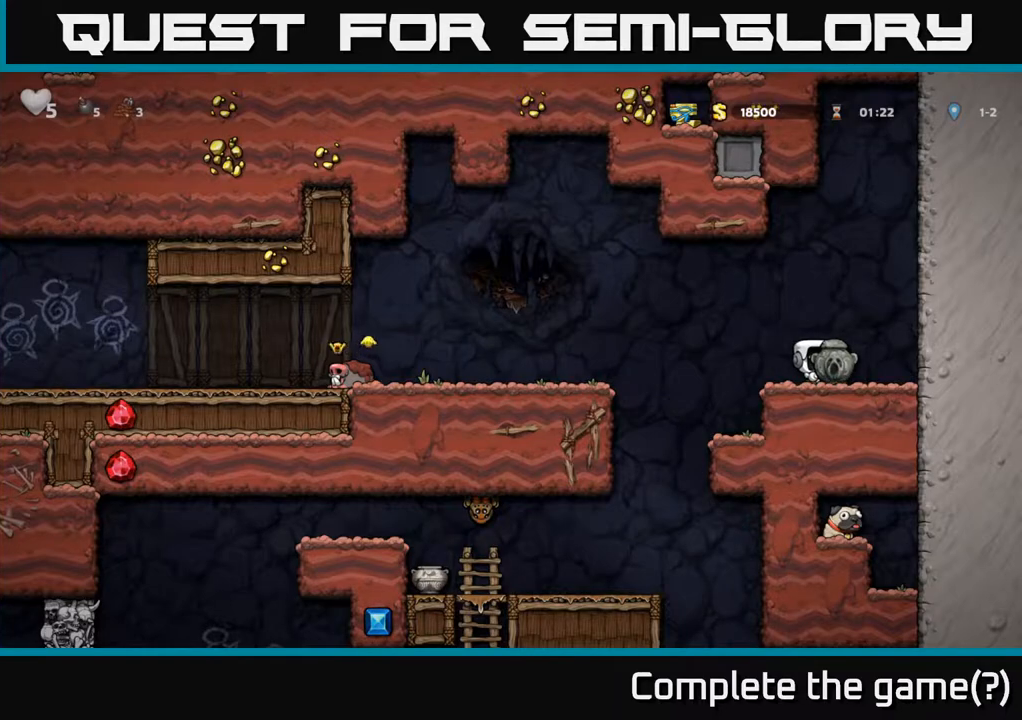
{"buttons": [], "left_stick": "left", "events": [[17, "L1", "down"], [100, "L1", "up"], [100, "left_stick", "center"], [483, "left_stick", "left"]]}
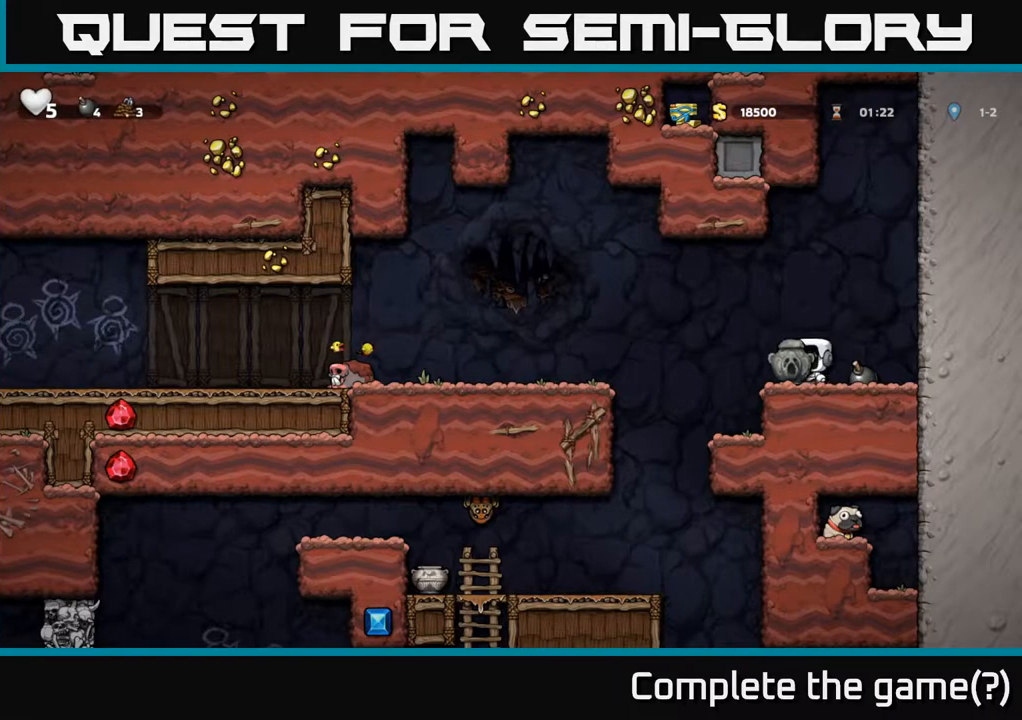
{"buttons": [], "left_stick": "left", "events": [[33, "A", "down"], [117, "A", "up"], [133, "left_stick", "down"], [433, "left_stick", "left"]]}
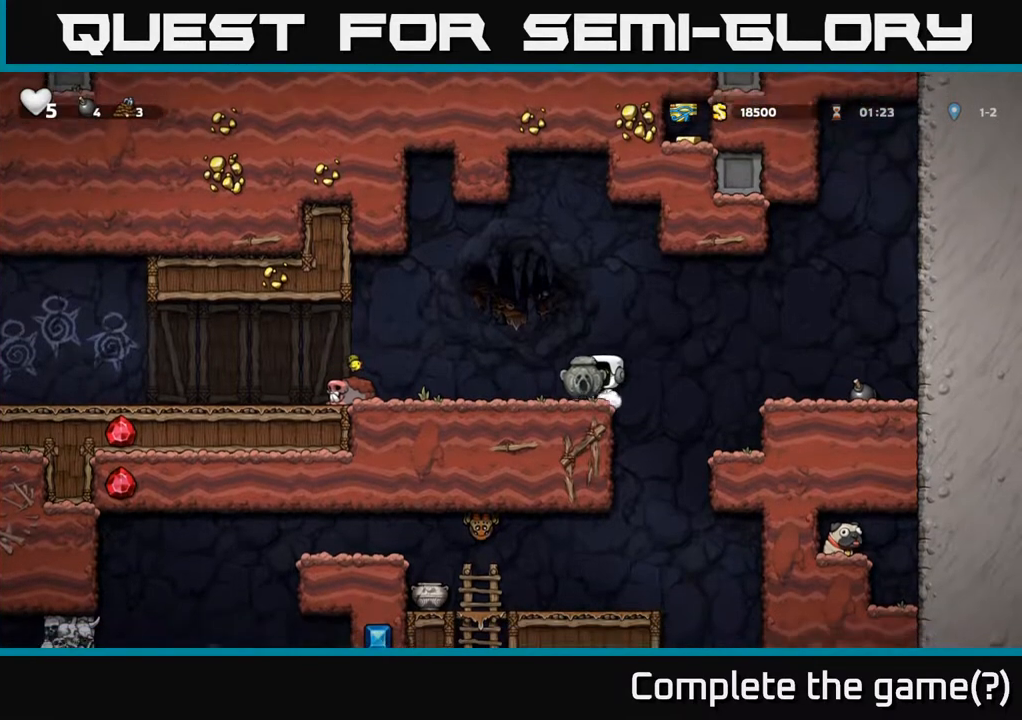
{"buttons": [], "left_stick": "center", "events": [[50, "left_stick", "center"]]}
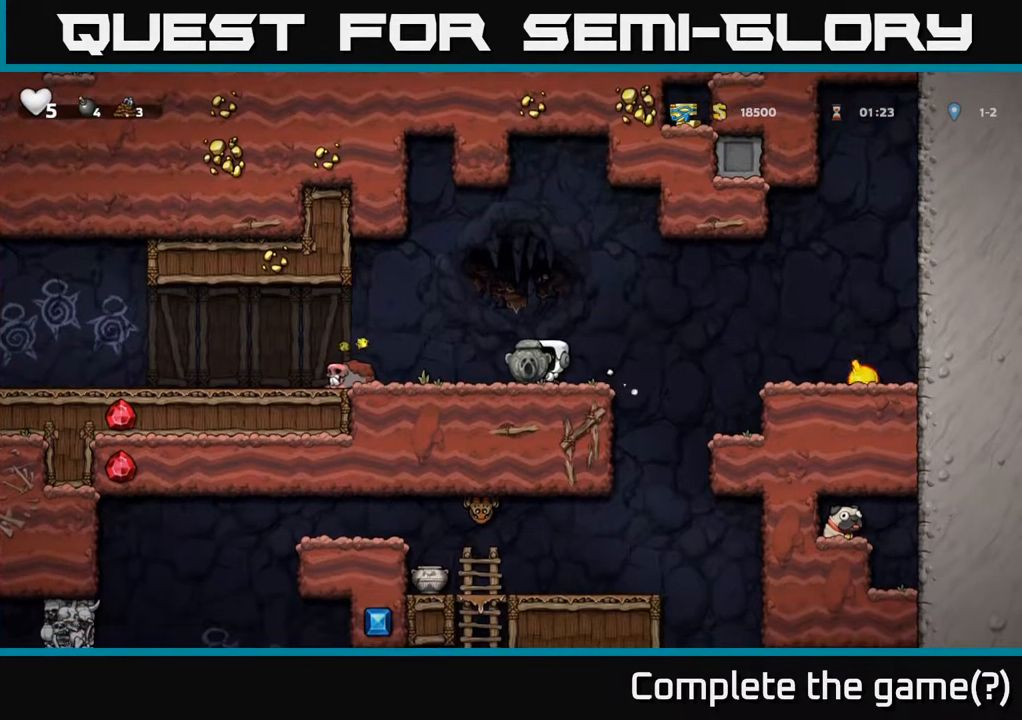
{"buttons": [], "left_stick": "center", "events": []}
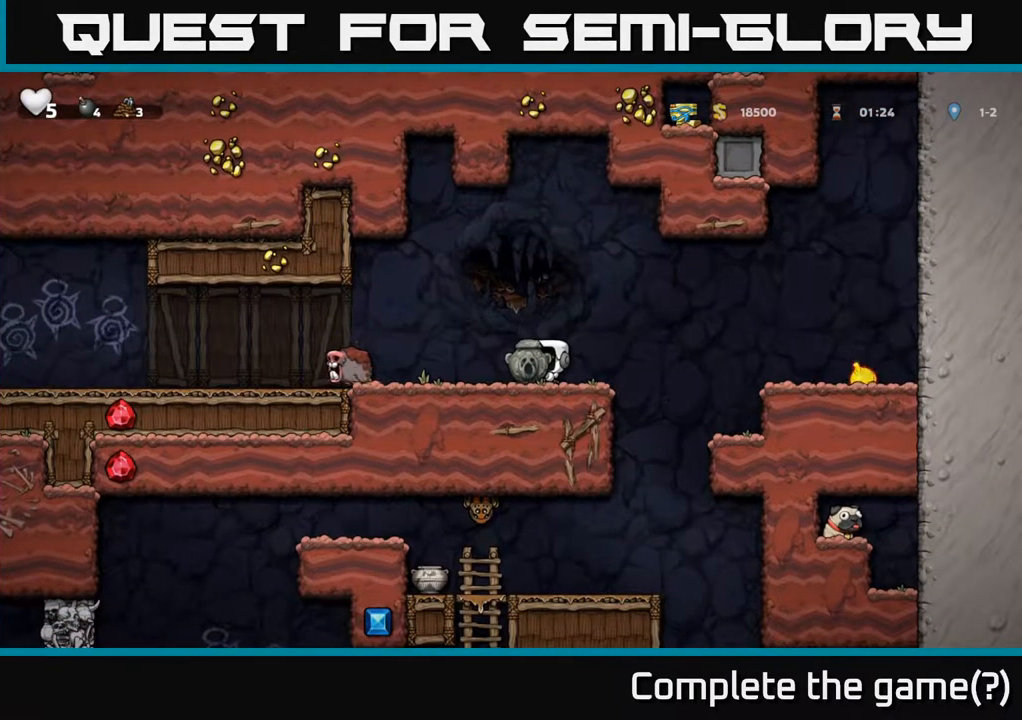
{"buttons": [], "left_stick": "center", "events": []}
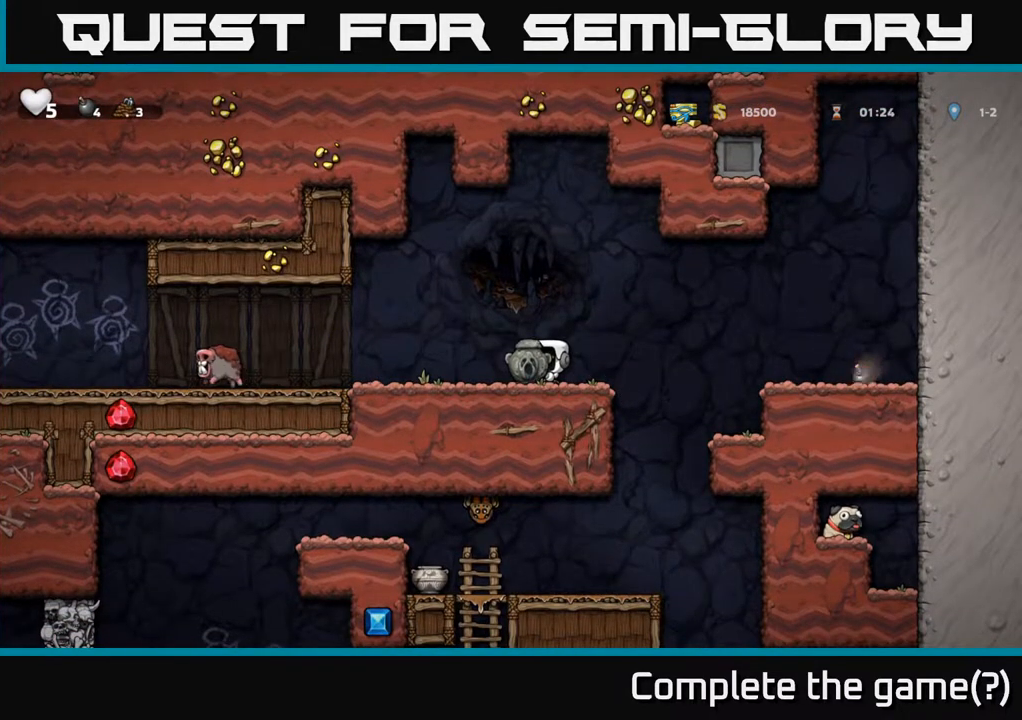
{"buttons": [], "left_stick": "right", "events": [[250, "left_stick", "down"], [317, "X", "down"], [383, "X", "up"], [400, "left_stick", "right"]]}
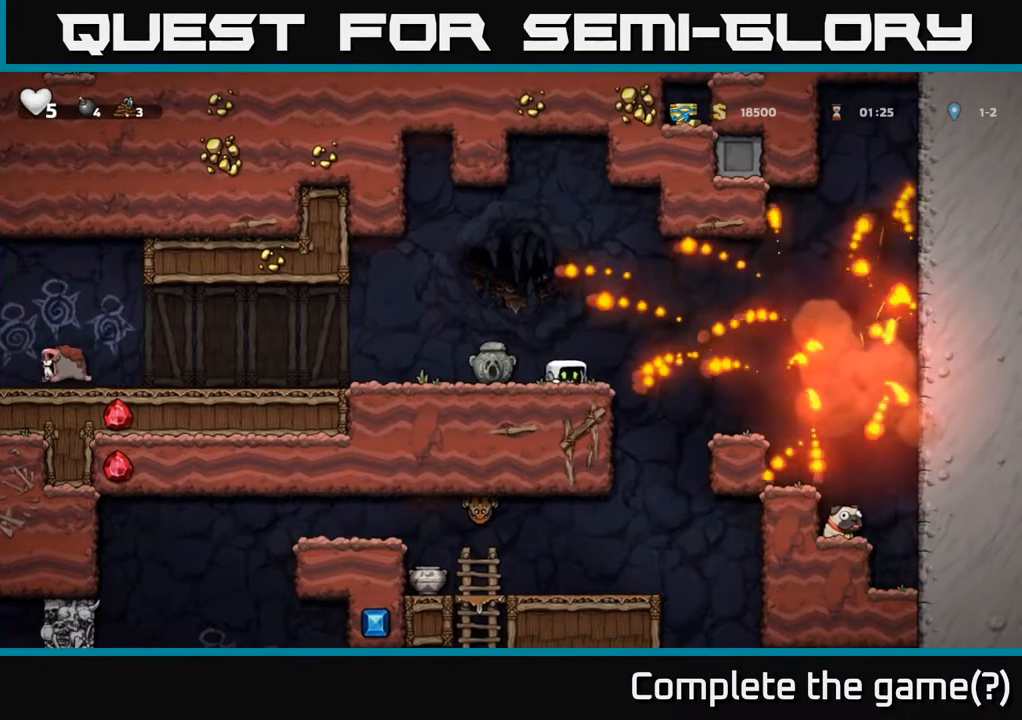
{"buttons": [], "left_stick": "right", "events": [[67, "A", "down"], [183, "A", "up"]]}
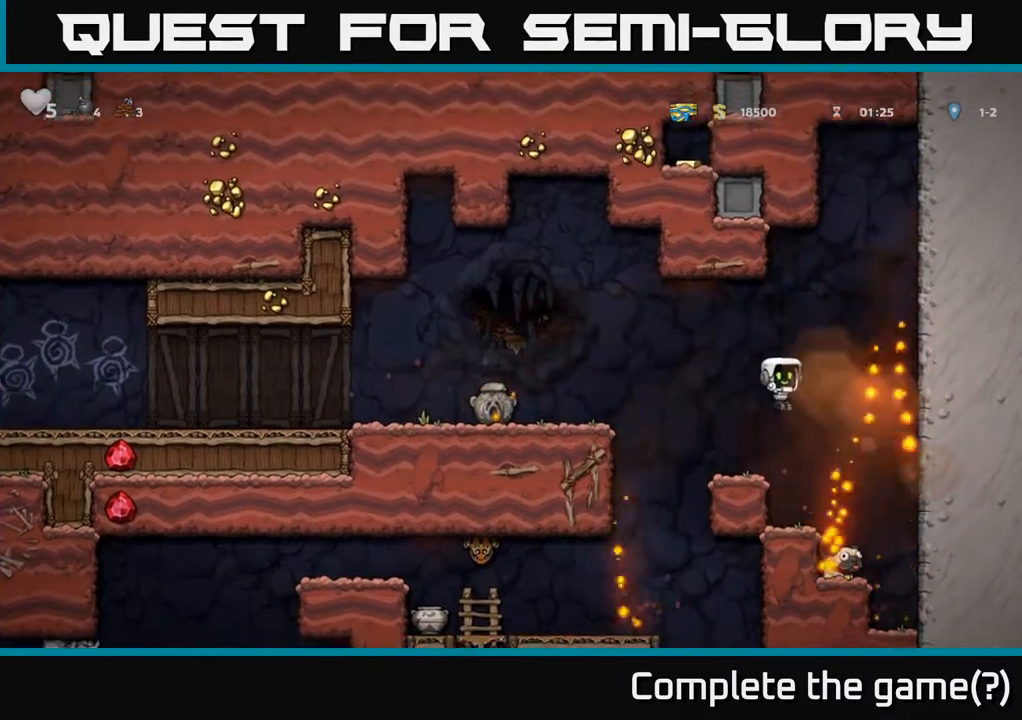
{"buttons": [], "left_stick": "down", "events": [[317, "left_stick", "down"]]}
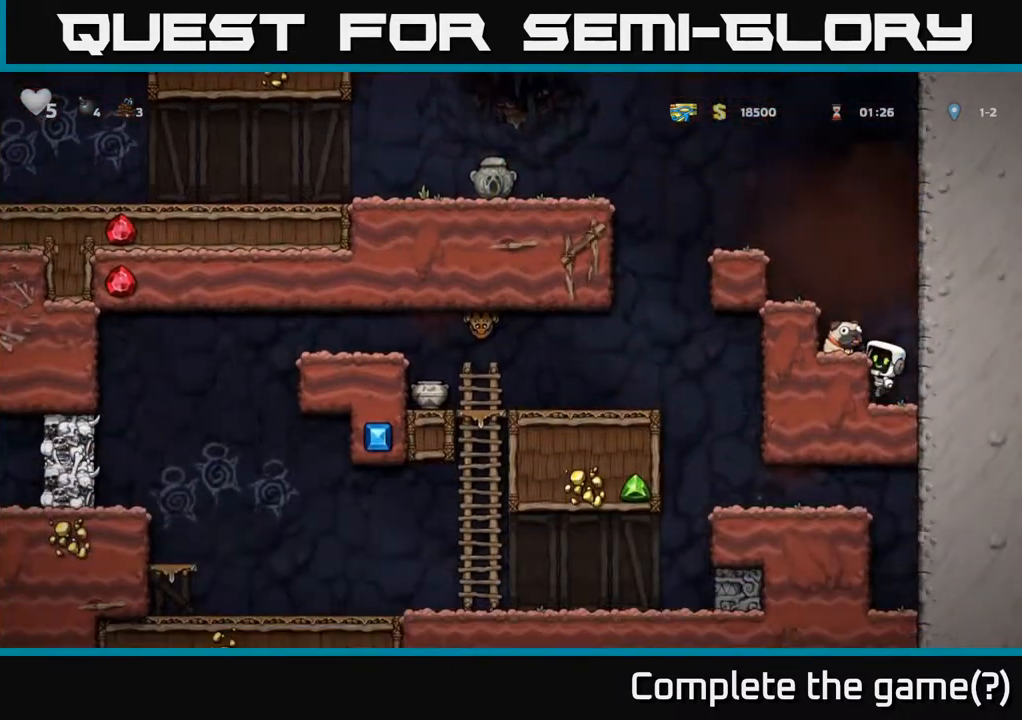
{"buttons": [], "left_stick": "center", "events": [[83, "left_stick", "center"], [100, "A", "down"], [217, "A", "up"], [317, "left_stick", "left"], [400, "left_stick", "center"]]}